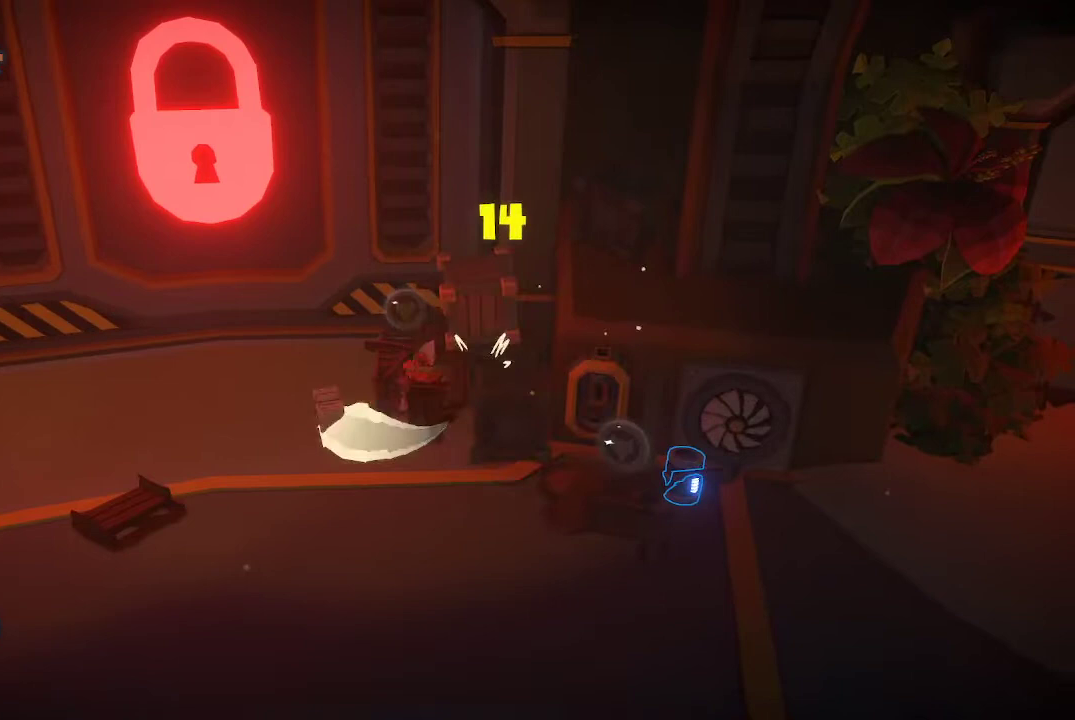
Gameplay with a controller (Xbox layout); each line is a JSON object with the inputs held at the frame after it (dt_ms = milliseconds from this image to that frame). "events" lists button and stick changes between this image and that frame as [ms after this image, input, new state], when the widget could be followed in between.
{"dt_ms": 500, "buttons": [], "left_stick": "center", "right_stick": "center", "events": [[33, "R1", "up"], [33, "left_stick", "up-right"], [100, "R1", "down"], [133, "left_stick", "center"], [233, "R1", "up"]]}
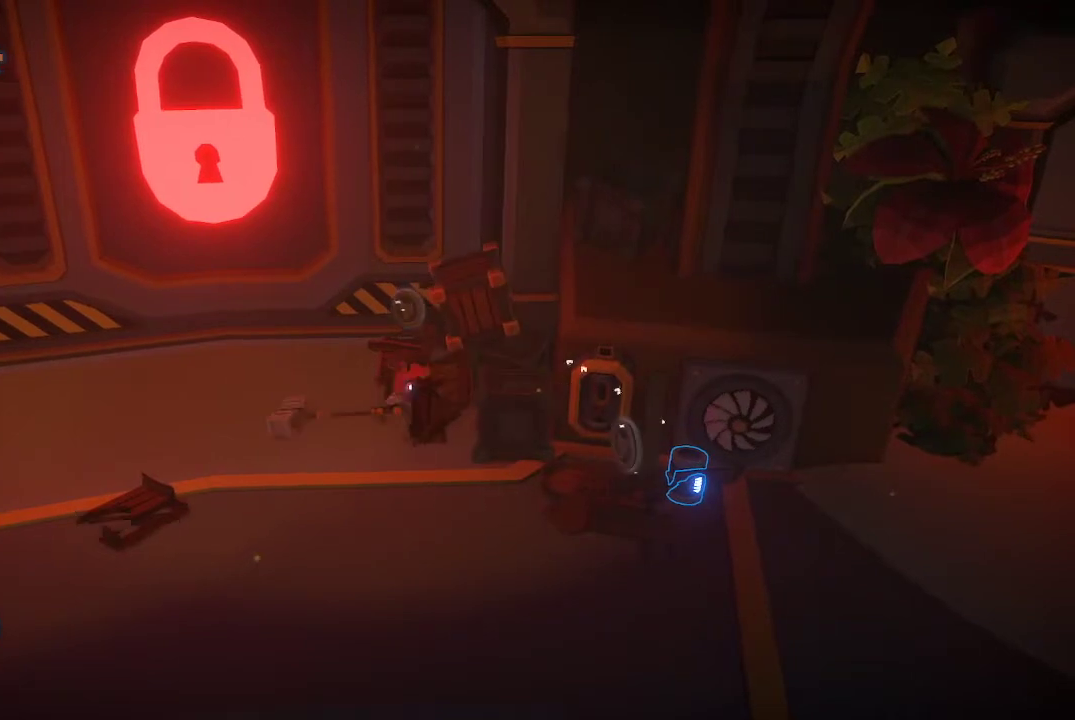
{"dt_ms": 500, "buttons": [], "left_stick": "left", "right_stick": "center", "events": [[67, "left_stick", "up-left"], [200, "left_stick", "up"], [400, "left_stick", "up-left"], [500, "left_stick", "left"]]}
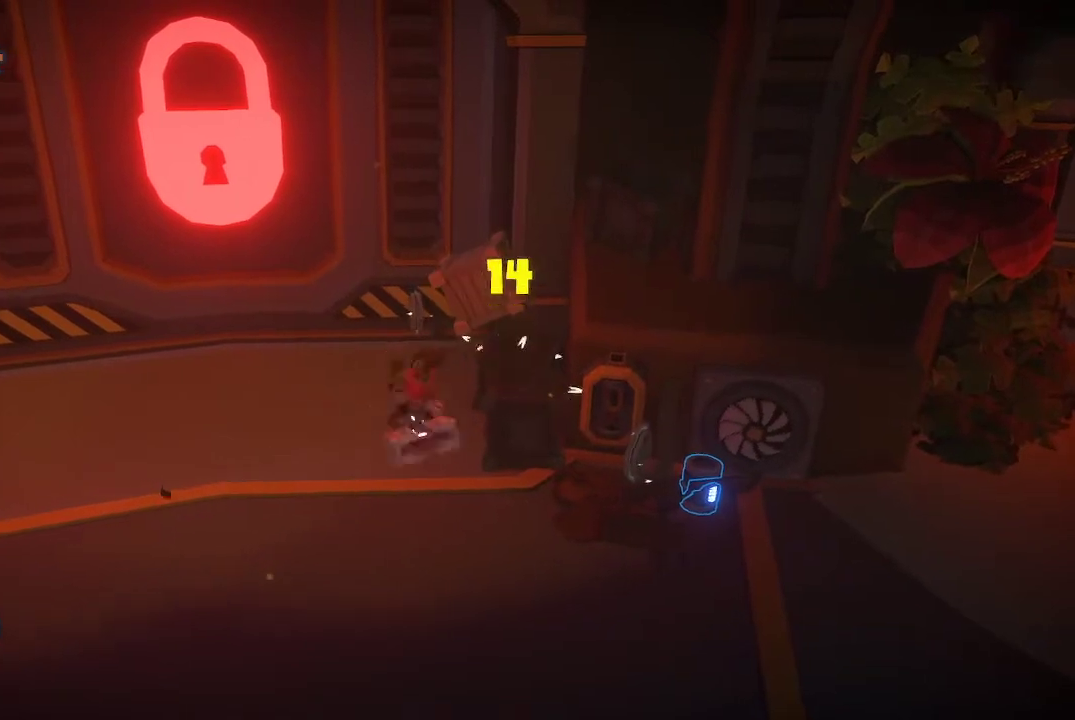
{"dt_ms": 500, "buttons": ["R1"], "left_stick": "right", "right_stick": "center", "events": [[300, "left_stick", "up"], [400, "left_stick", "right"], [500, "R1", "down"]]}
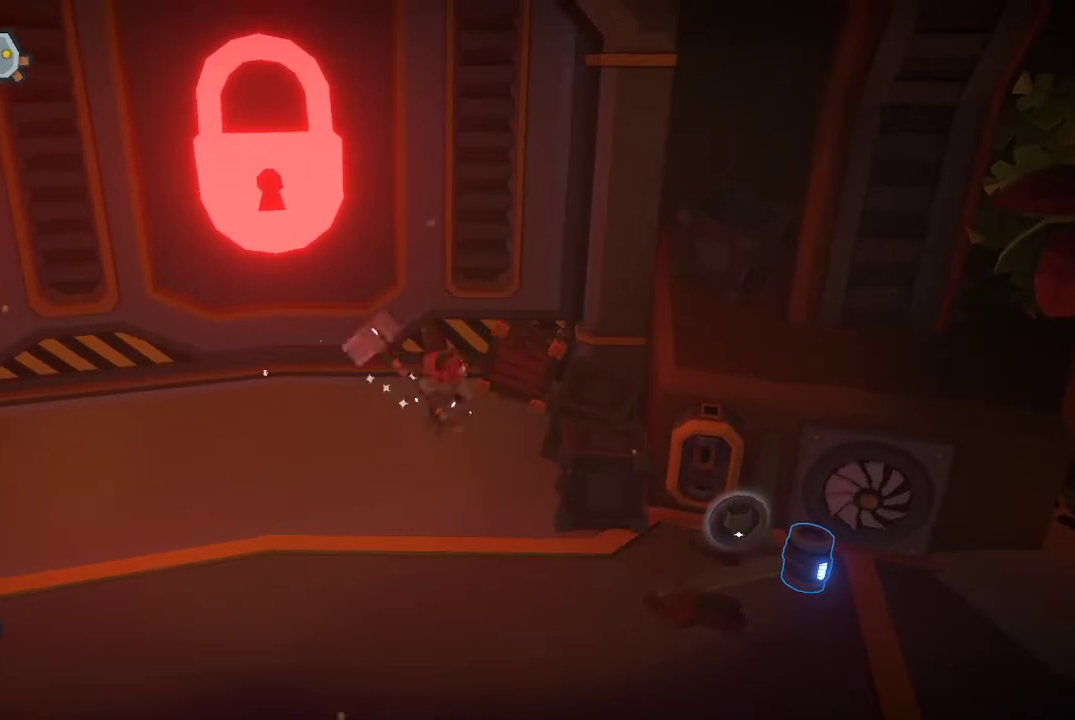
{"dt_ms": 500, "buttons": [], "left_stick": "center", "right_stick": "center", "events": [[100, "R1", "up"], [133, "R1", "down"], [167, "left_stick", "down-right"], [233, "R1", "up"], [400, "left_stick", "center"]]}
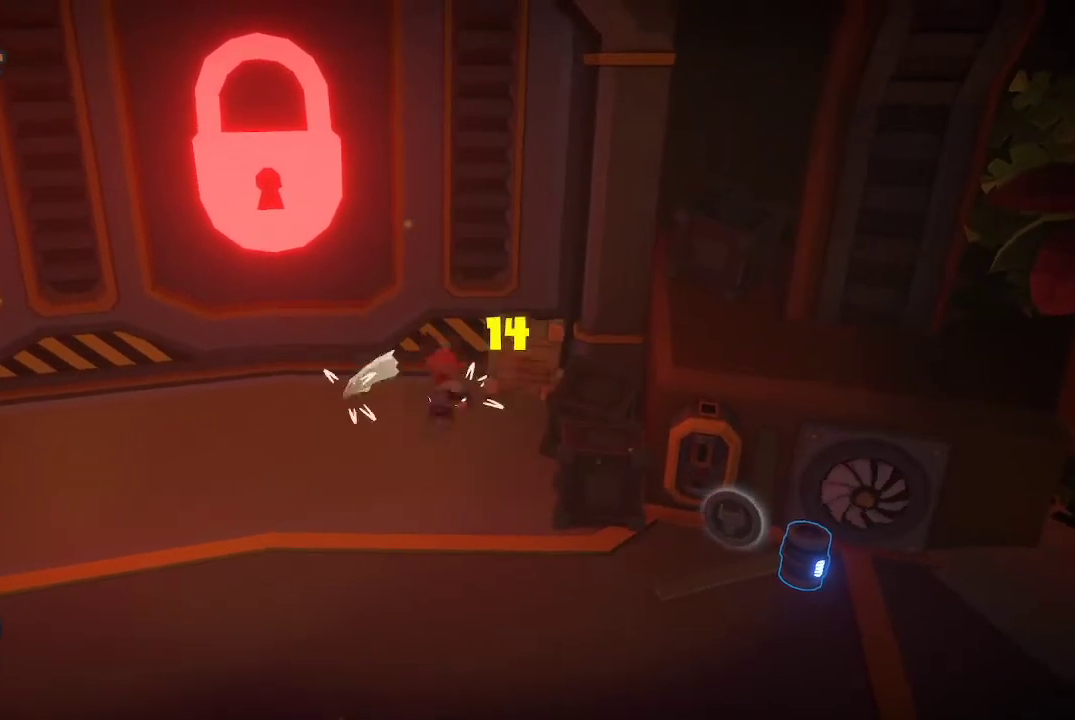
{"dt_ms": 1000, "buttons": [], "left_stick": "up", "right_stick": "center"}
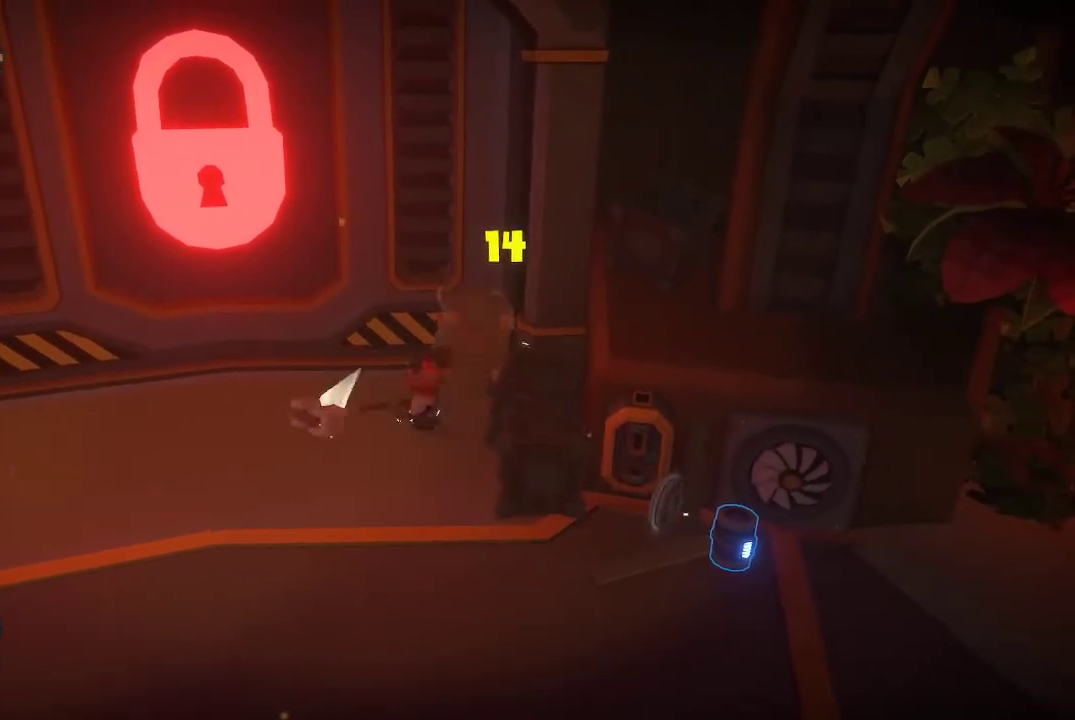
{"dt_ms": 500, "buttons": [], "left_stick": "center", "right_stick": "center", "events": [[33, "R1", "down"], [133, "R1", "up"], [167, "R1", "down"], [267, "R1", "up"], [500, "left_stick", "center"]]}
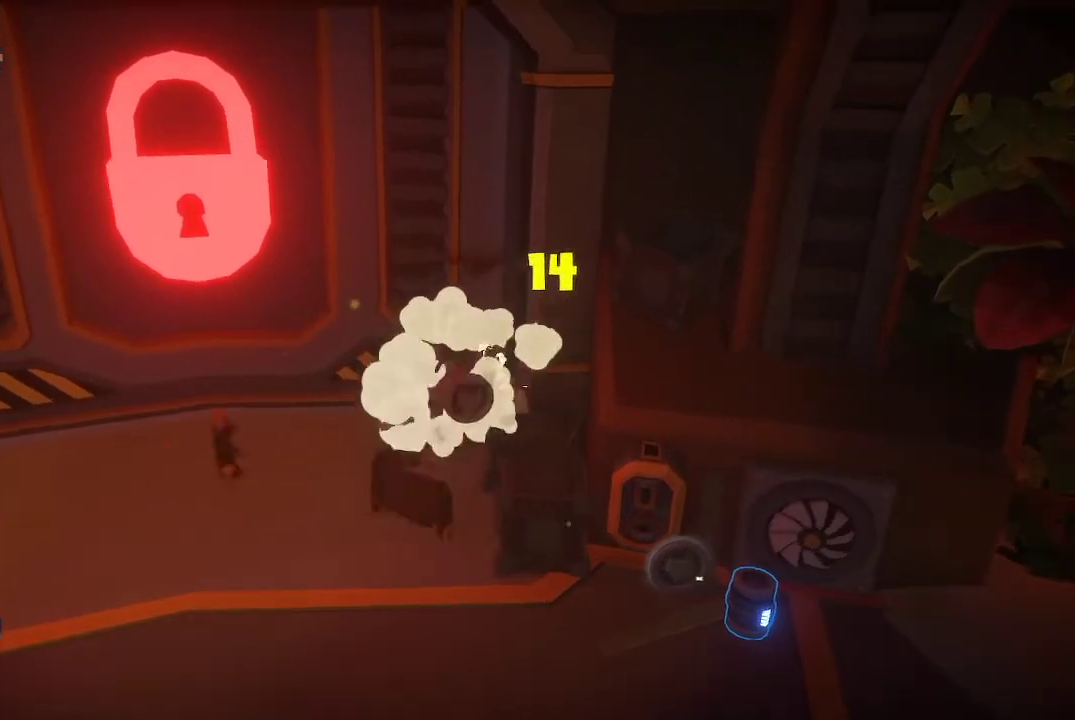
{"dt_ms": 500, "buttons": [], "left_stick": "down", "right_stick": "center", "events": [[367, "left_stick", "down"]]}
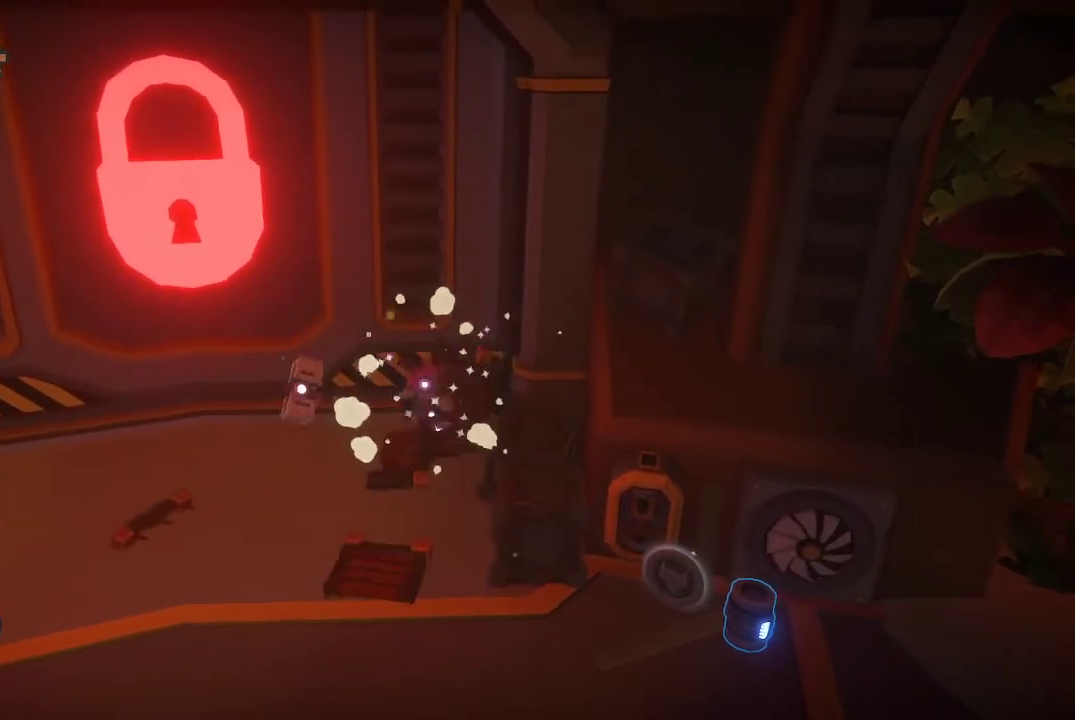
{"dt_ms": 500, "buttons": [], "left_stick": "down", "right_stick": "center", "events": []}
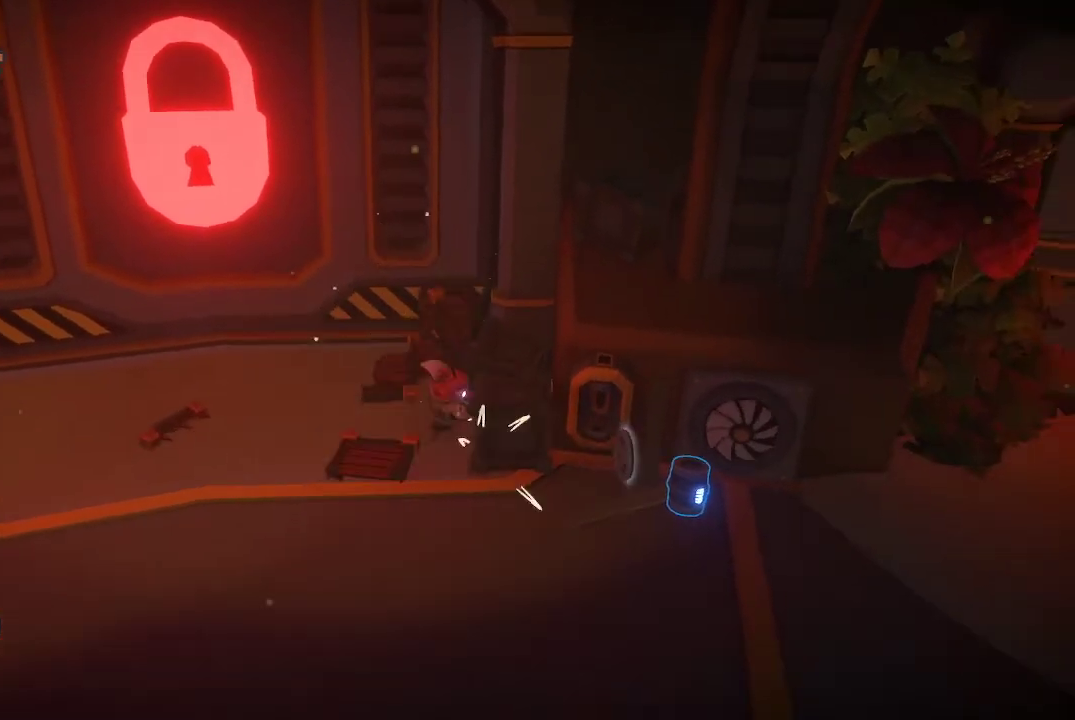
{"dt_ms": 500, "buttons": [], "left_stick": "down", "right_stick": "center", "events": []}
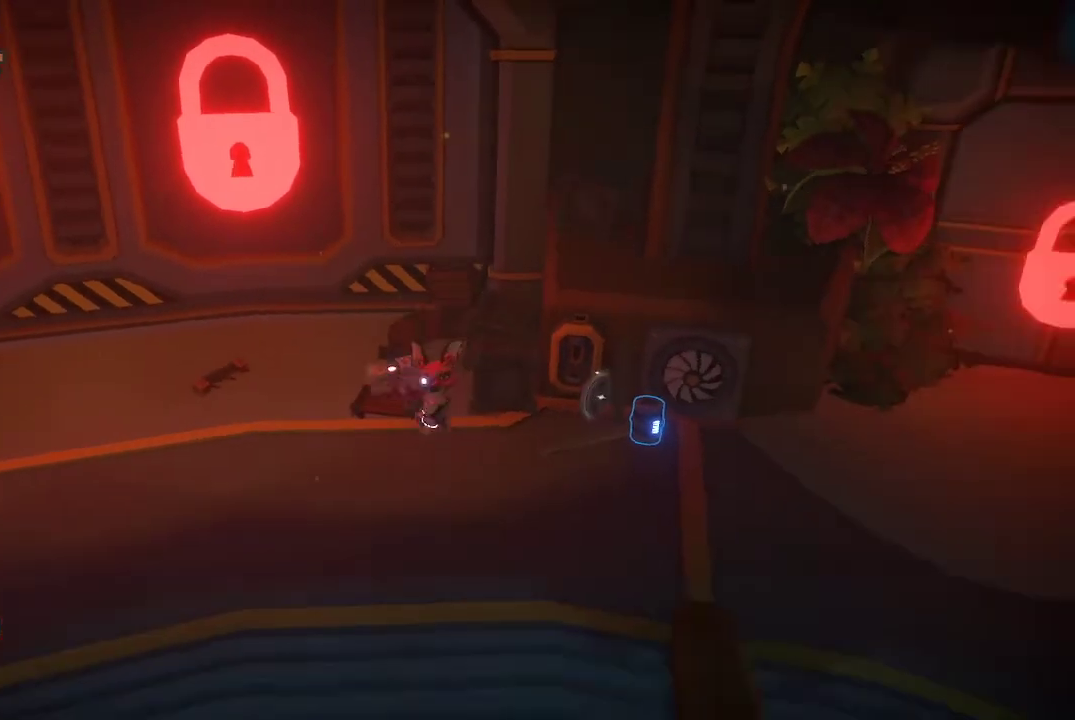
{"dt_ms": 500, "buttons": [], "left_stick": "right", "right_stick": "center", "events": [[67, "left_stick", "down-right"], [233, "left_stick", "right"]]}
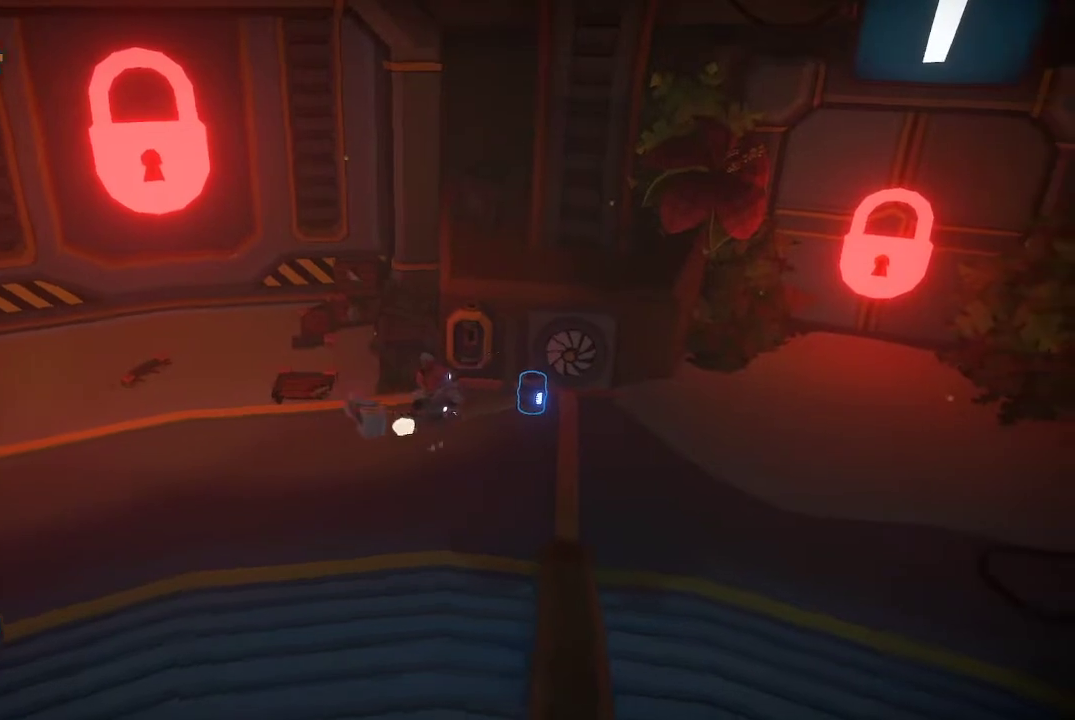
{"dt_ms": 500, "buttons": [], "left_stick": "center", "right_stick": "center", "events": [[200, "left_stick", "center"], [333, "X", "down"], [433, "X", "up"]]}
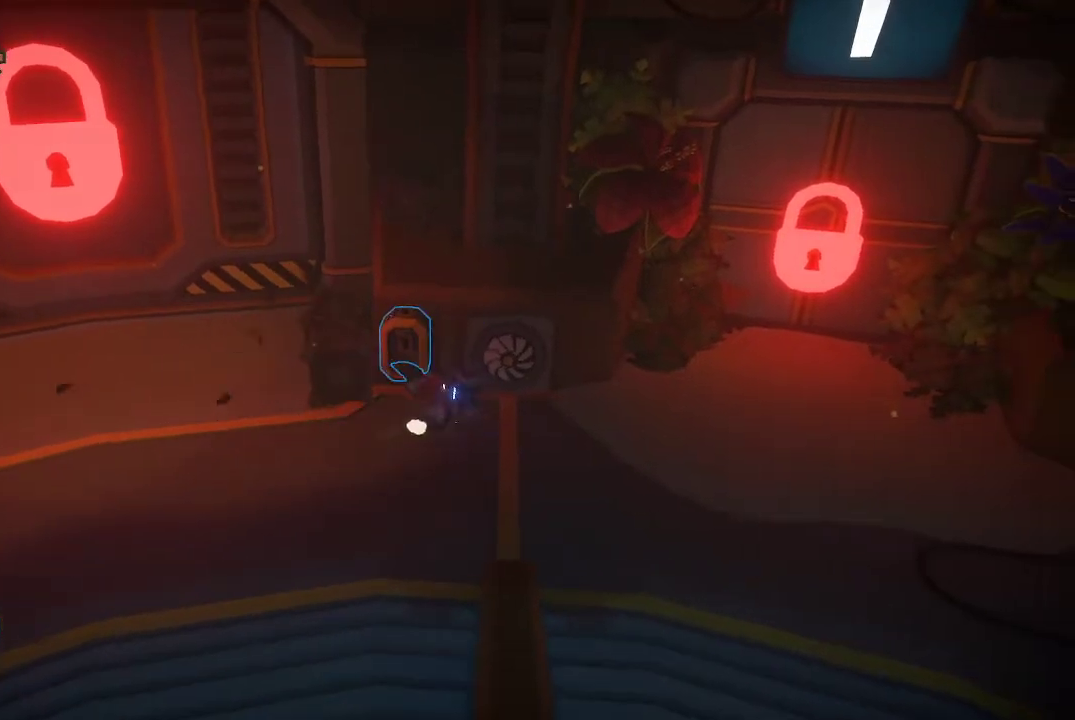
{"dt_ms": 500, "buttons": [], "left_stick": "up", "right_stick": "center", "events": [[100, "left_stick", "left"], [267, "left_stick", "up"]]}
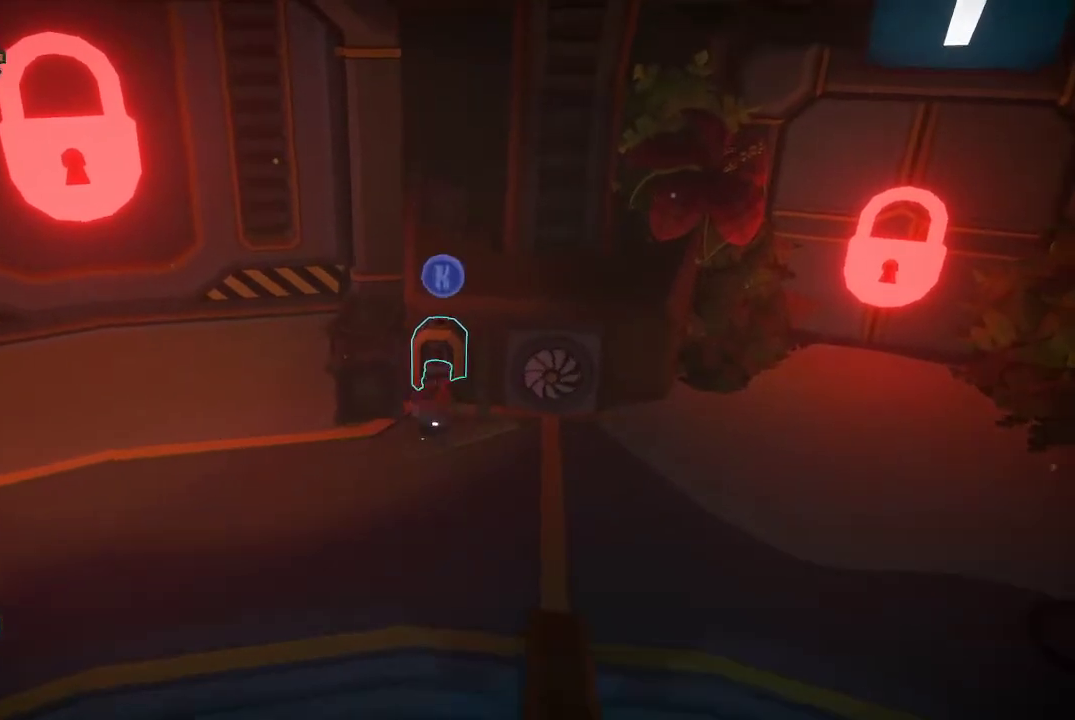
{"dt_ms": 500, "buttons": [], "left_stick": "down", "right_stick": "center", "events": [[33, "X", "down"], [133, "X", "up"], [133, "left_stick", "center"], [333, "left_stick", "down"]]}
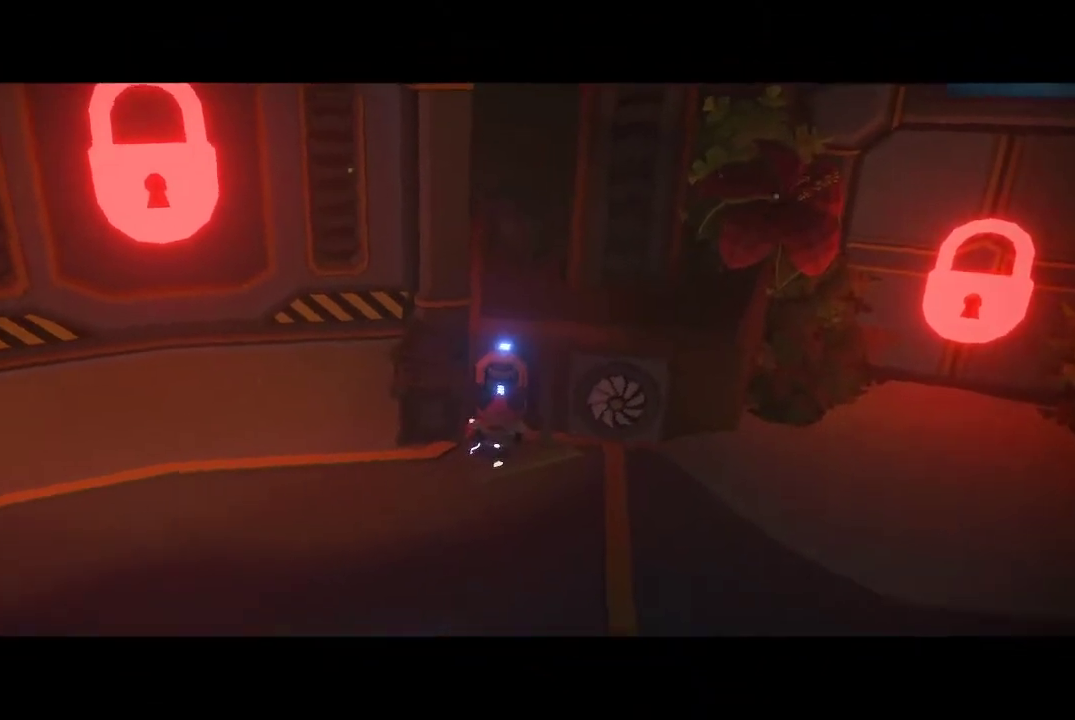
{"dt_ms": 500, "buttons": [], "left_stick": "center", "right_stick": "center", "events": [[33, "left_stick", "down-left"], [300, "left_stick", "center"]]}